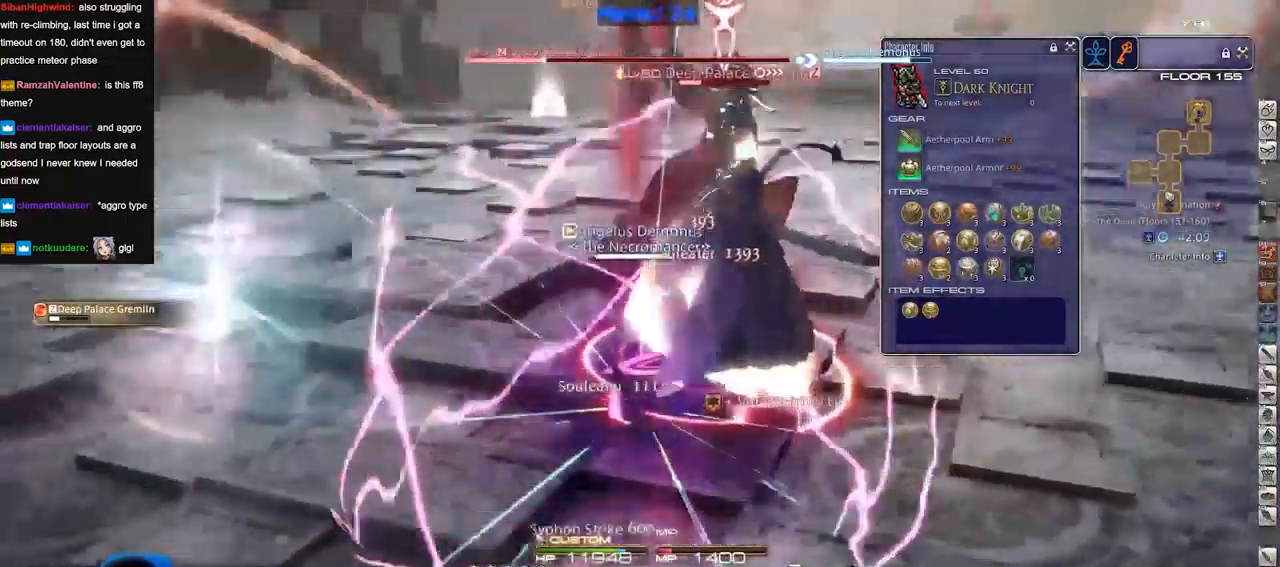
Gameplay with keyboard; each line is a JSON object with the keys held at the frame after it. "events" lists presses ("down") and releases ("up") of "a", "alt", "b", "c", "caps_lock", "ctrl", "d", "down", "e", "escape", "f", "f1", "f10", "f11", "f12", "f2", "f3", "f4", "f5", "f6", "f7", "f8", "f9", "g", "h", "i", "j", "k", "l", "left", "m", "n", "o", "p", "q", "r", "right", "s", "shift", "space", "super", "t", "tab", "u", "up", "v", "w", "x", "y" and "z" between this image and that frame as [ms after this image, input, new state], when the widget could be followed in between. No other keys are recorded. Mouse input is not recorded.
{"keys": [], "events": [[433, "p", "up"], [483, "d", "up"]]}
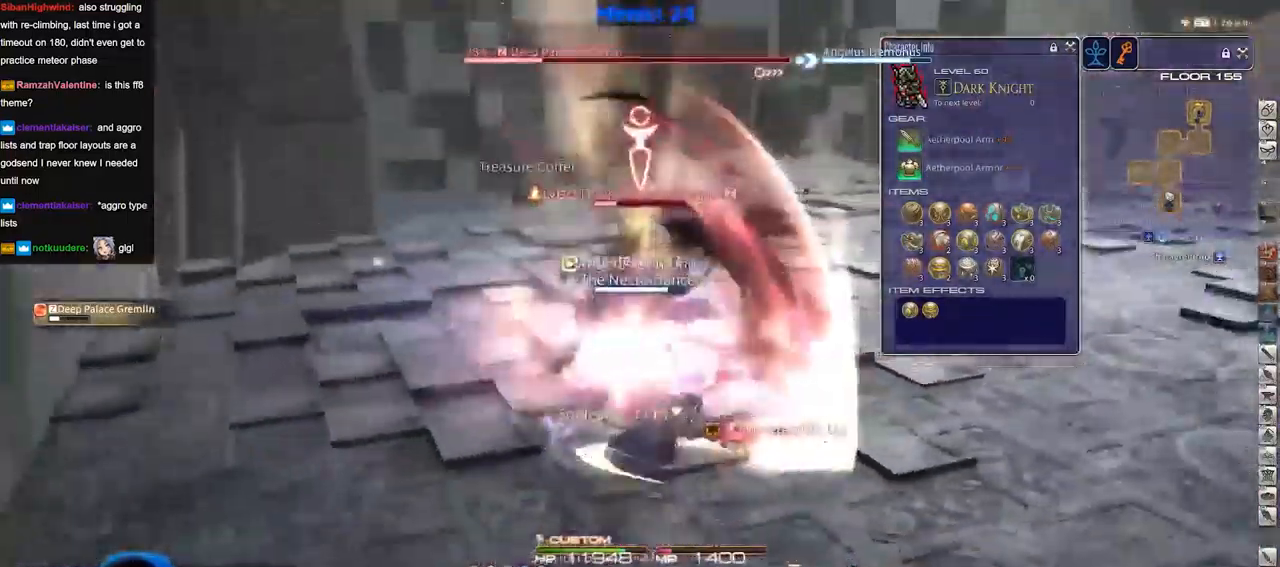
{"keys": ["p"], "events": [[284, "s", "down"], [318, "d", "down"], [368, "p", "down"], [468, "d", "up"], [468, "s", "up"]]}
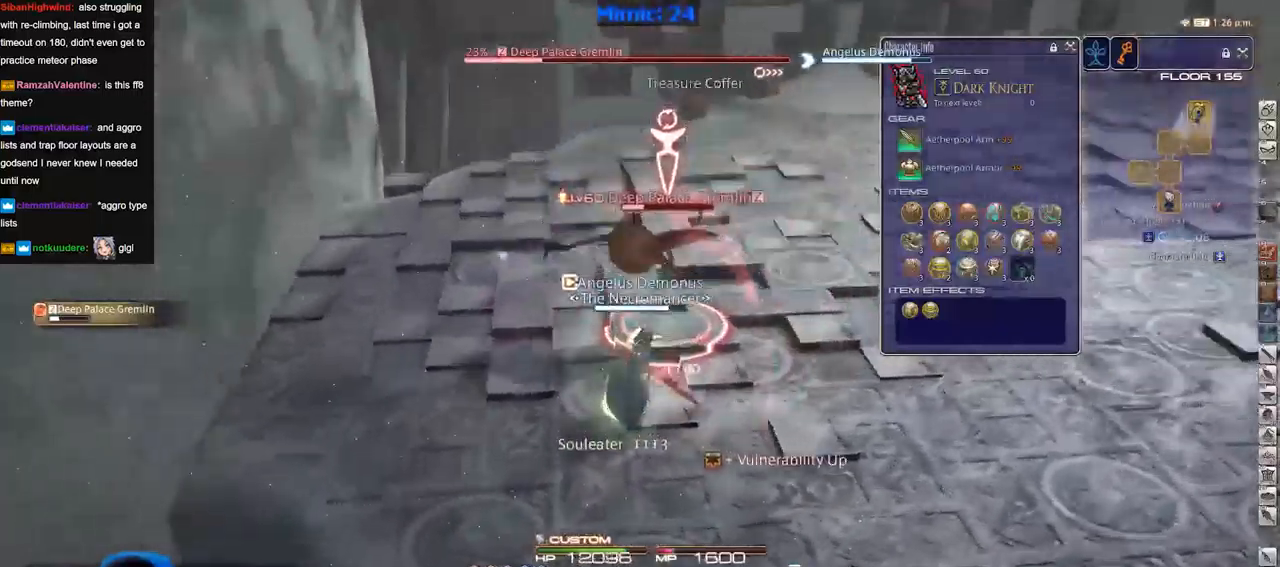
{"keys": [], "events": [[17, "p", "up"], [50, "w", "down"], [150, "w", "up"]]}
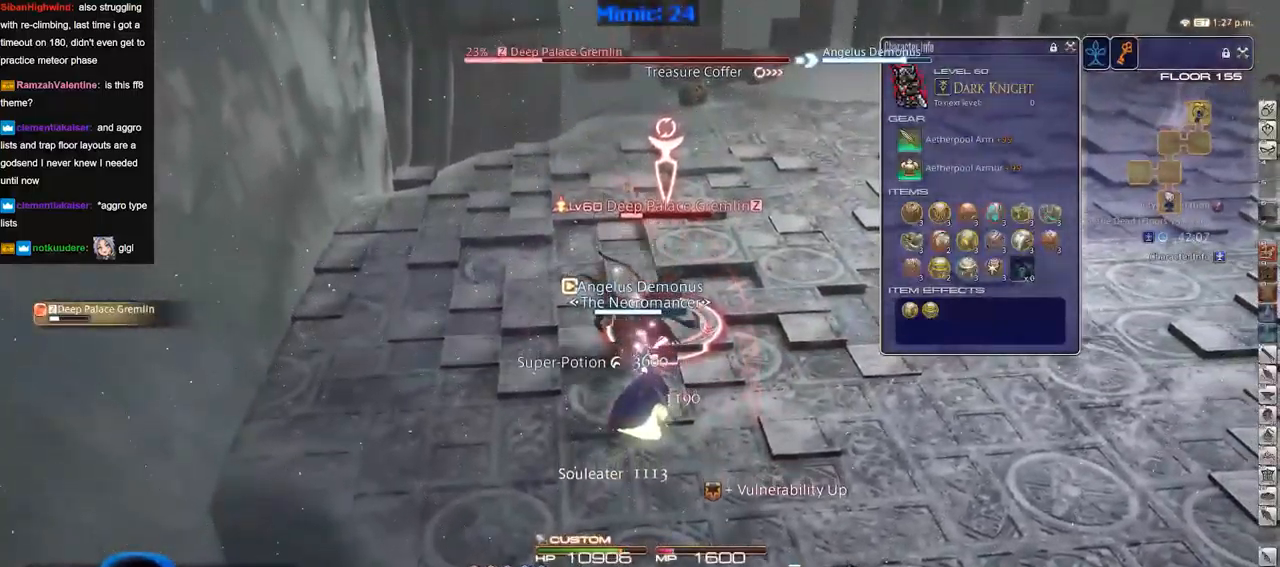
{"keys": ["a", "w"], "events": [[400, "a", "down"], [400, "w", "down"]]}
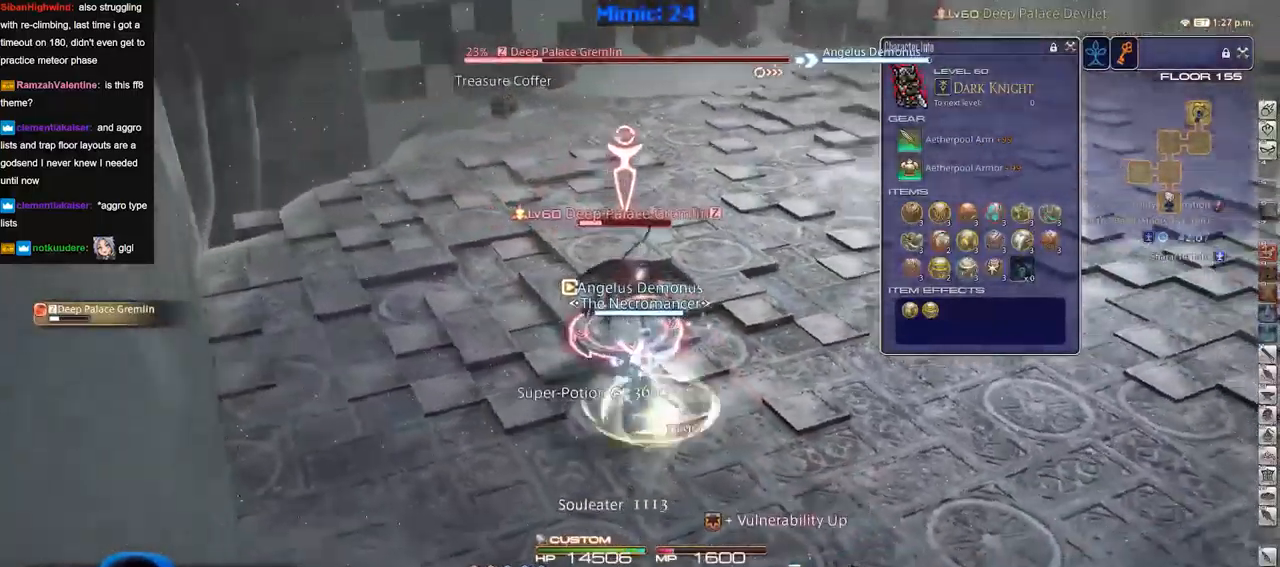
{"keys": ["a", "w"], "events": []}
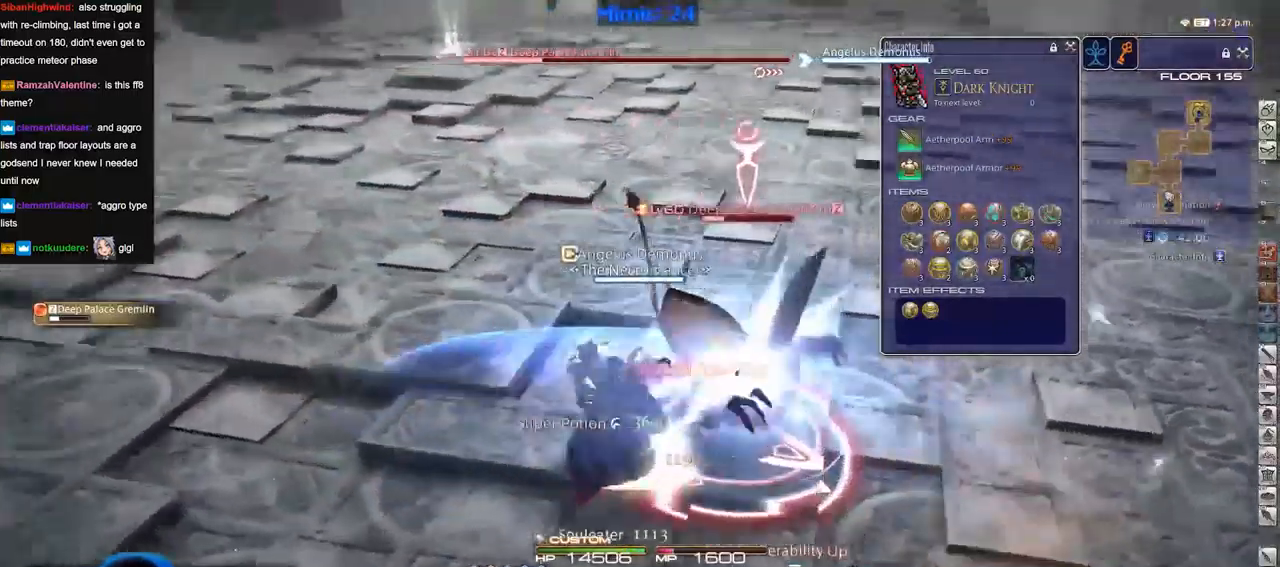
{"keys": ["d"], "events": [[200, "w", "up"], [333, "s", "down"], [367, "a", "up"], [367, "d", "down"], [450, "s", "up"]]}
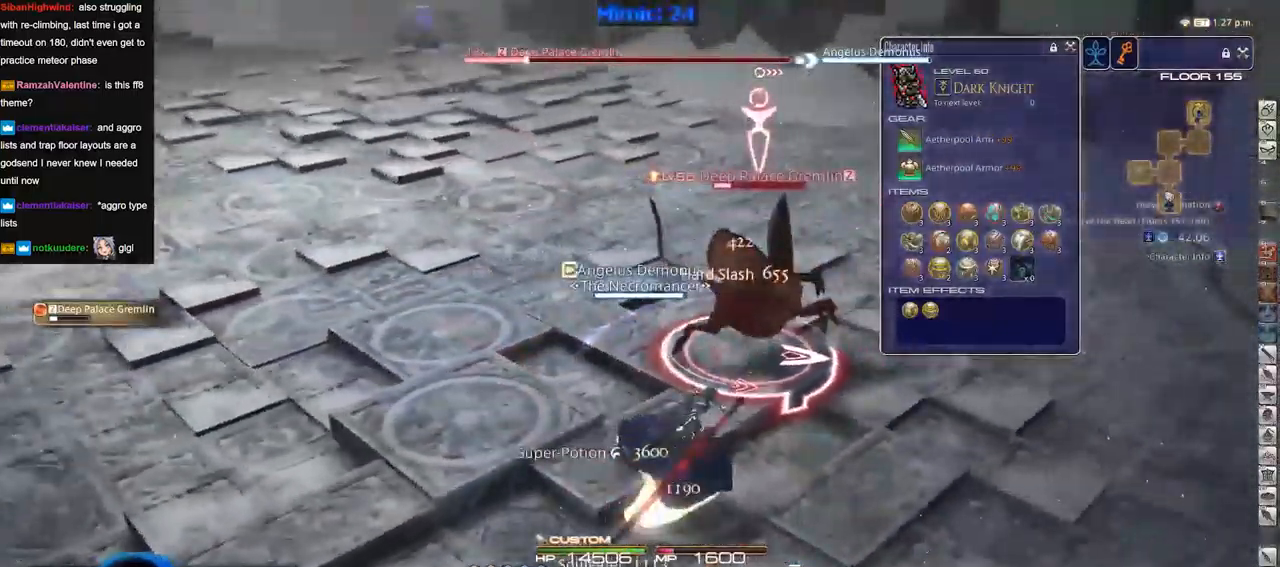
{"keys": [], "events": [[34, "d", "up"]]}
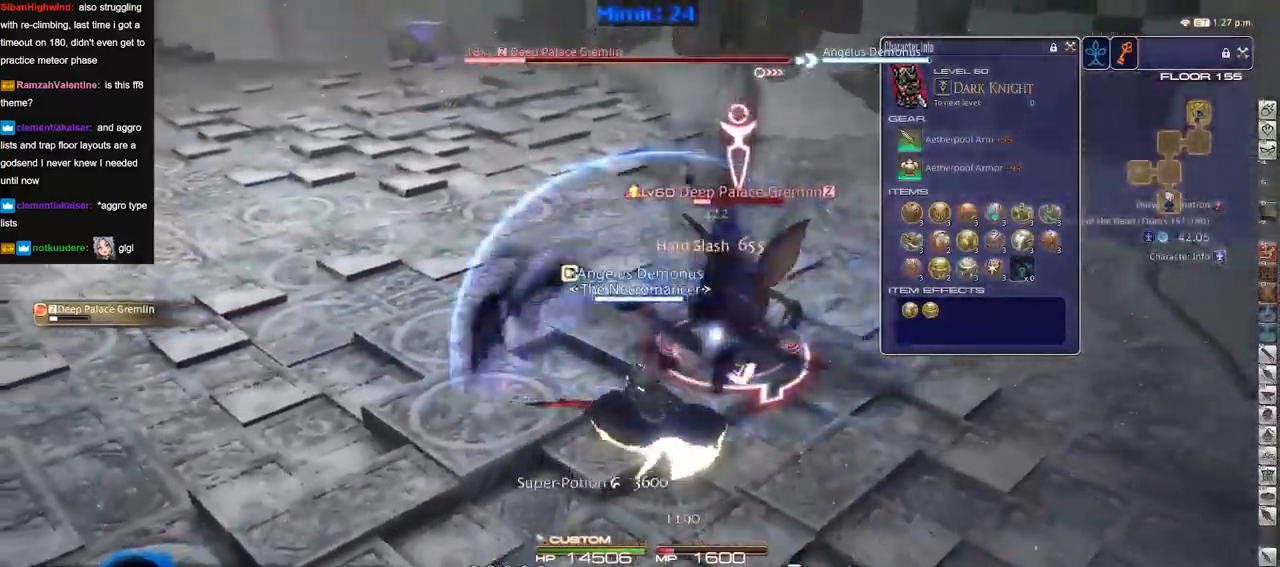
{"keys": [], "events": []}
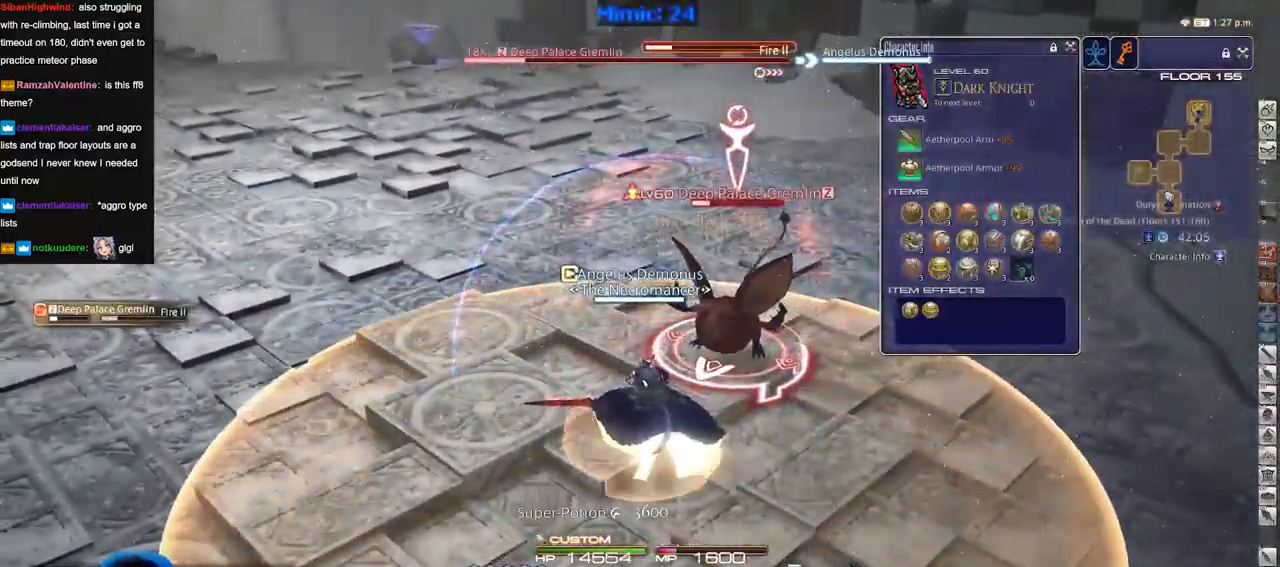
{"keys": ["d", "w"], "events": [[184, "d", "down"], [184, "w", "down"]]}
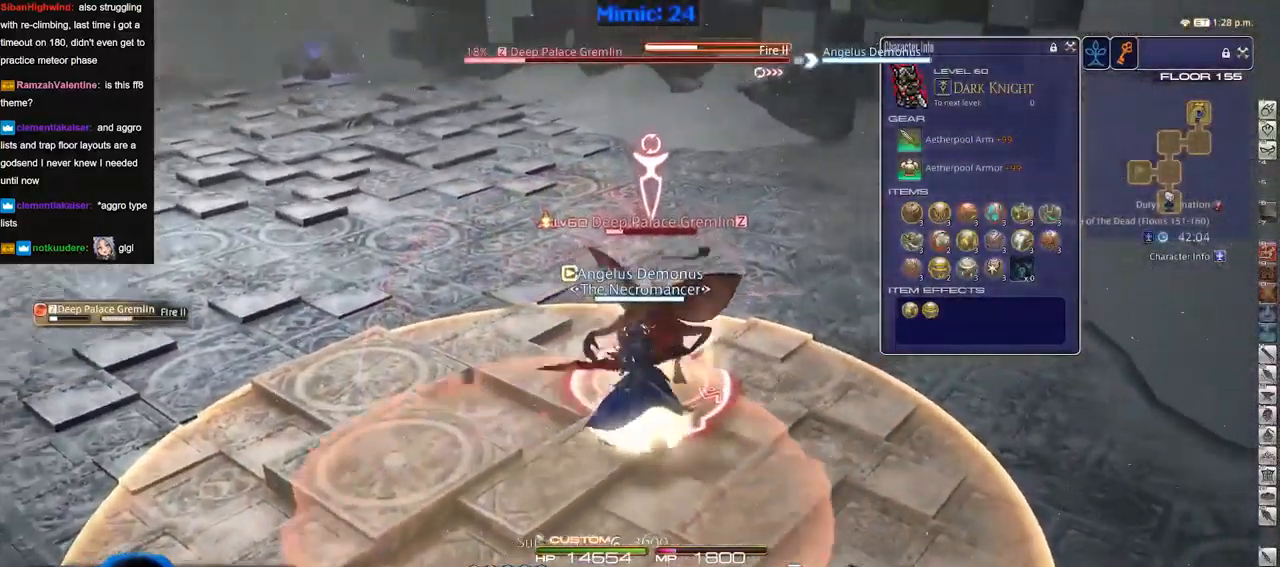
{"keys": ["w"], "events": [[400, "d", "up"]]}
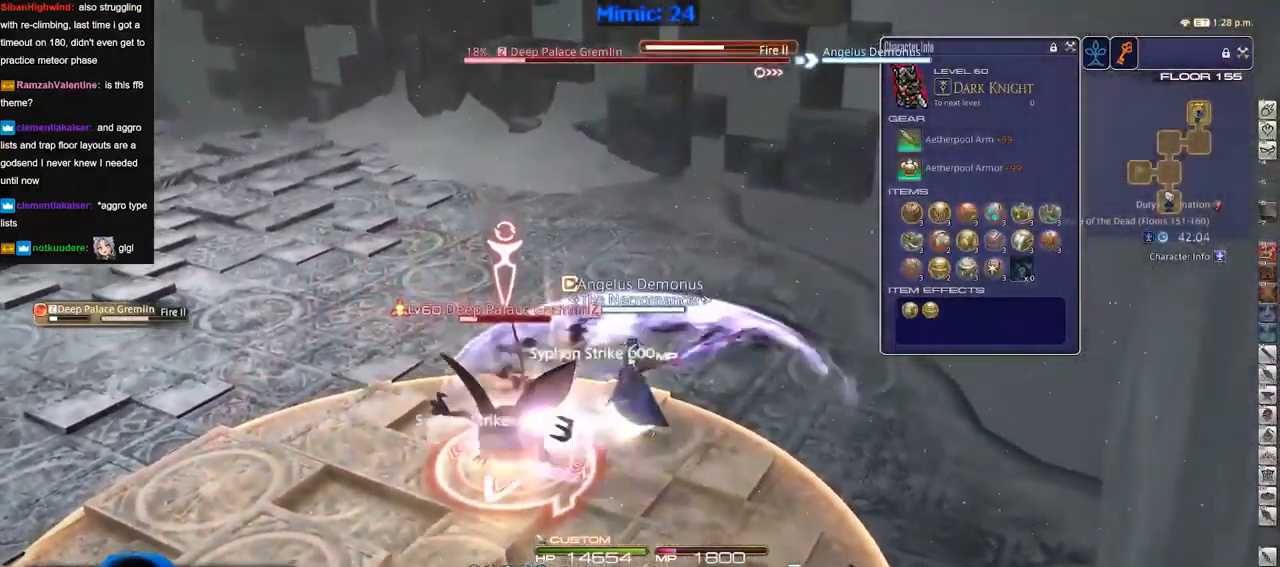
{"keys": ["p"], "events": [[234, "p", "down"], [417, "w", "up"]]}
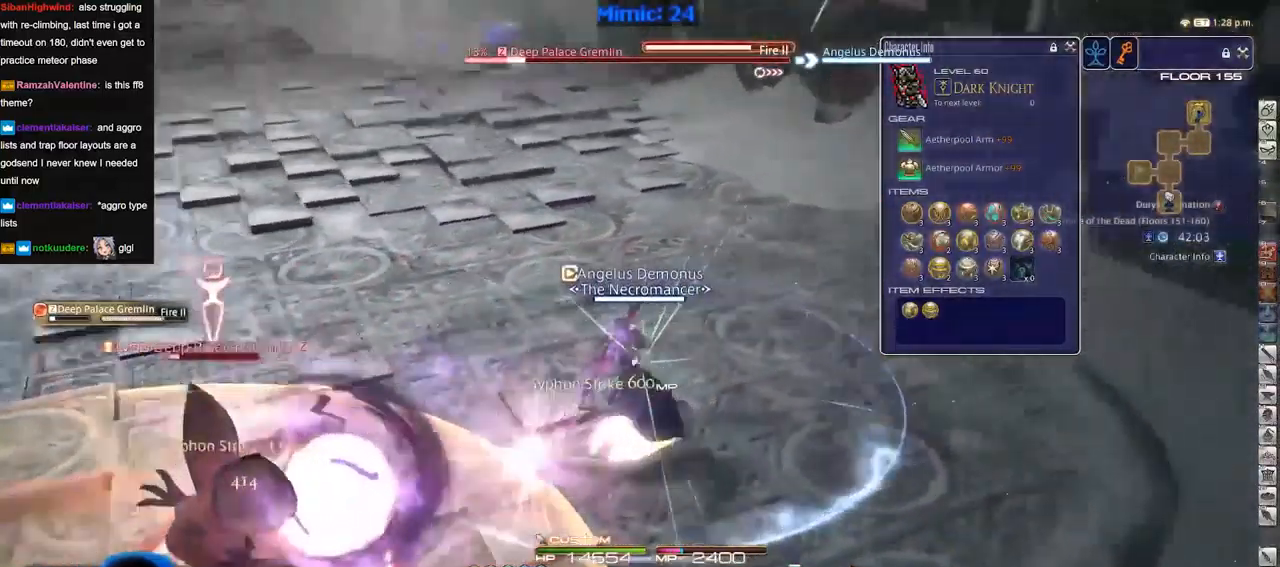
{"keys": ["p"], "events": [[250, "p", "up"], [267, "p", "down"]]}
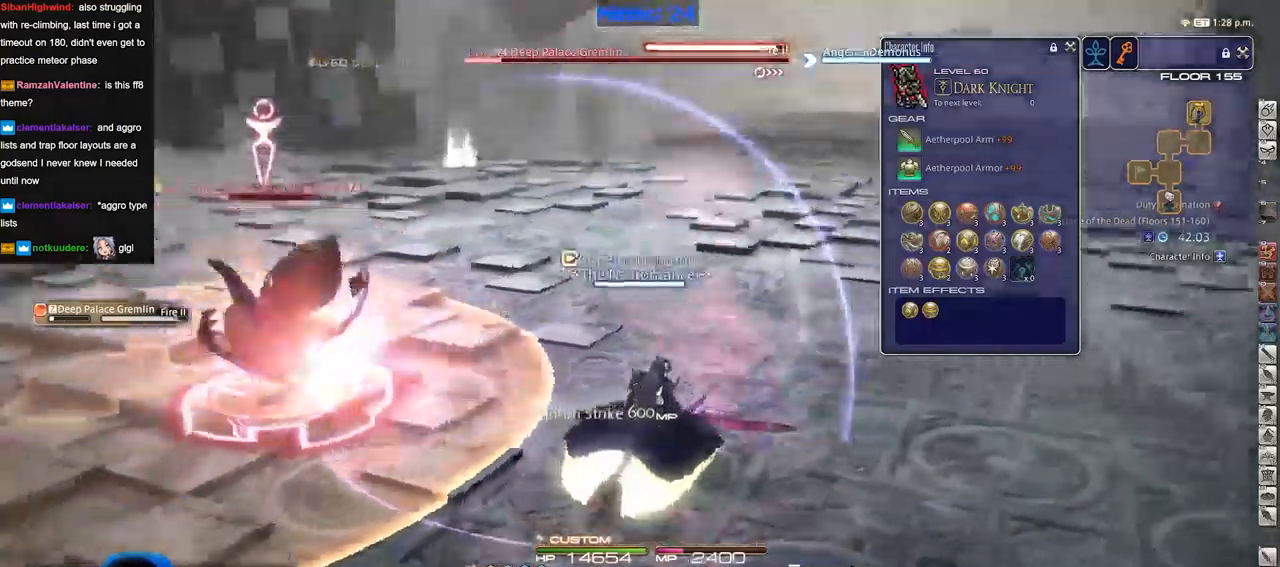
{"keys": ["a", "p", "w"], "events": [[33, "a", "down"], [33, "w", "down"], [66, "p", "up"], [116, "a", "up"], [116, "w", "up"], [350, "p", "down"], [450, "a", "down"], [500, "w", "down"]]}
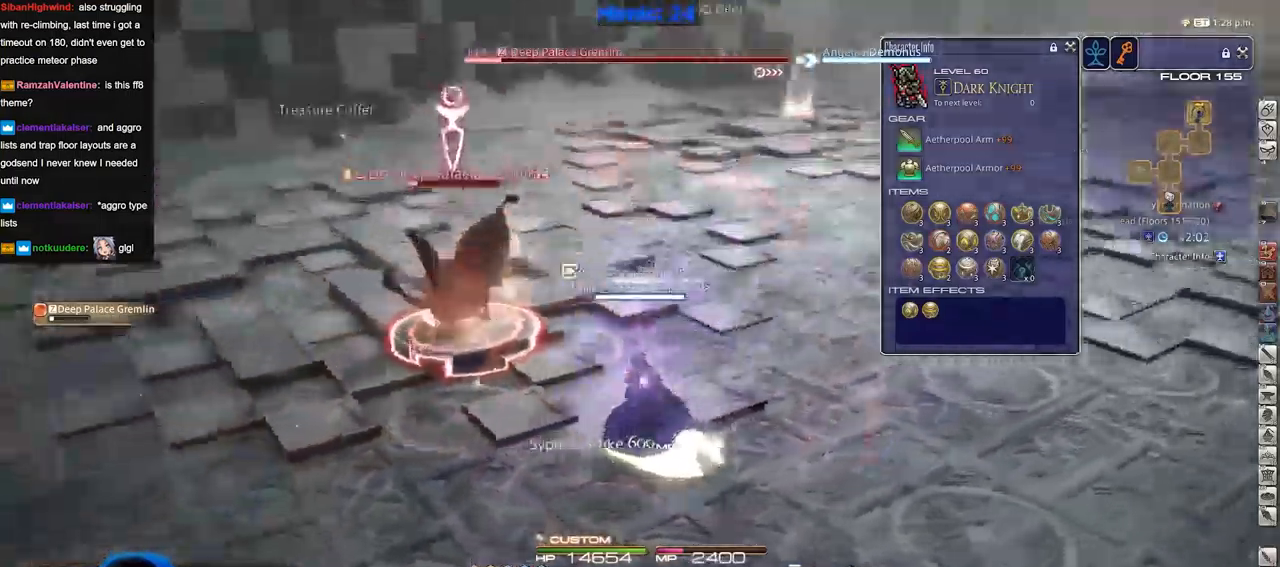
{"keys": ["a", "s"], "events": [[184, "p", "up"], [317, "w", "up"], [417, "s", "down"]]}
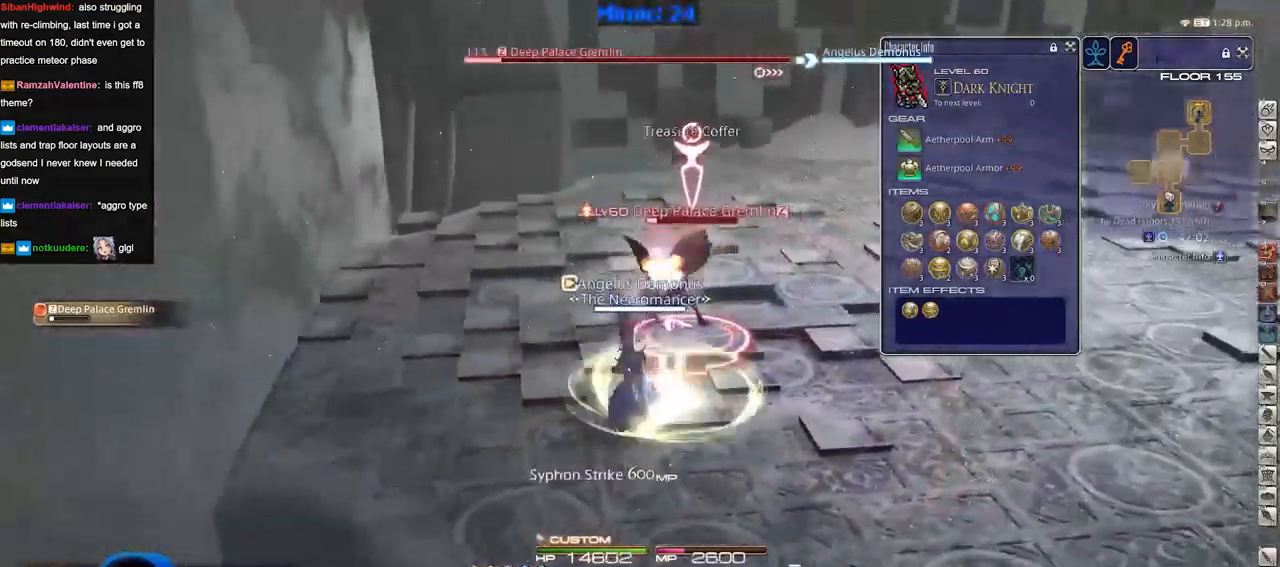
{"keys": [], "events": [[16, "a", "up"], [16, "d", "down"], [16, "s", "up"], [100, "d", "up"], [150, "w", "down"], [250, "w", "up"]]}
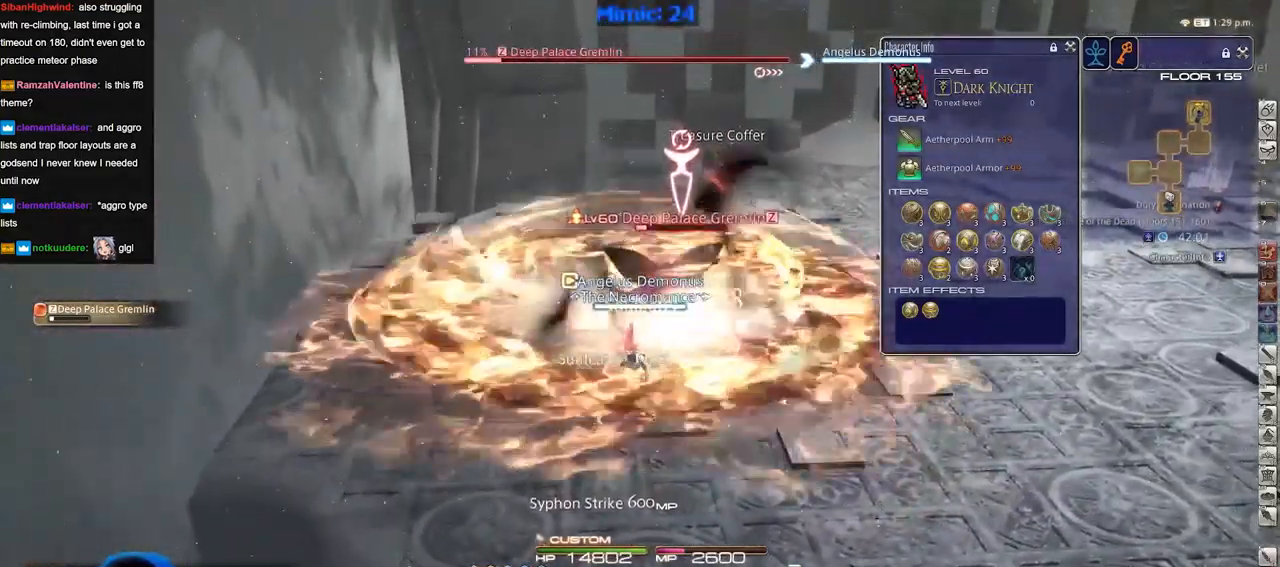
{"keys": ["d"], "events": [[217, "s", "down"], [267, "d", "down"], [400, "s", "up"]]}
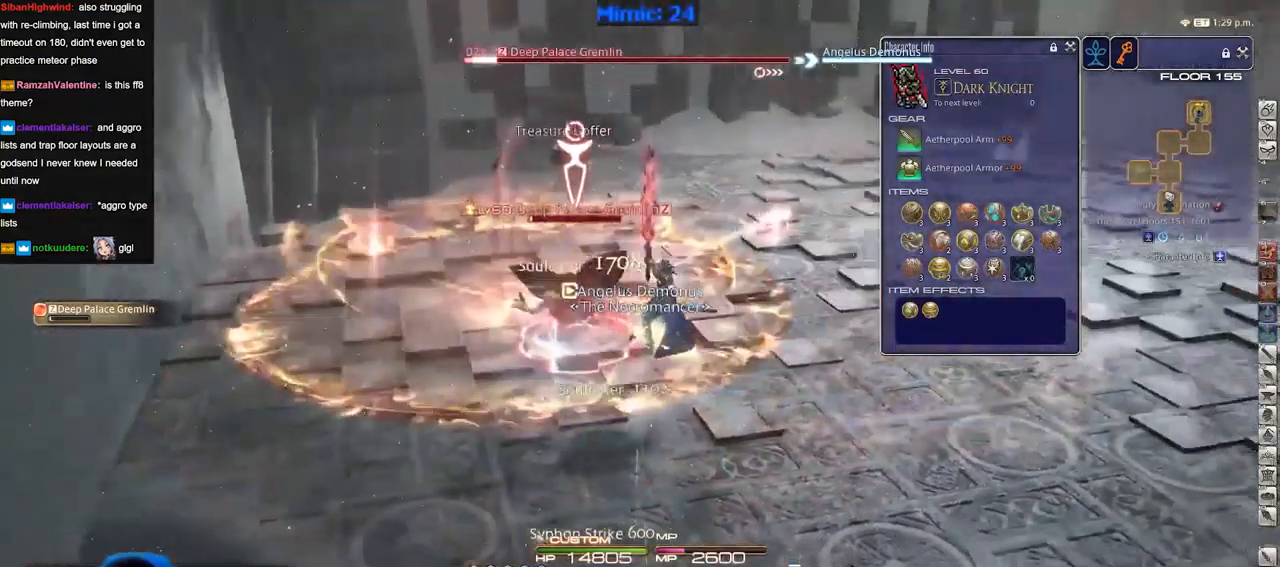
{"keys": [], "events": [[133, "a", "down"], [133, "d", "up"], [283, "p", "down"], [317, "p", "up"], [317, "w", "down"], [467, "a", "up"], [467, "w", "up"]]}
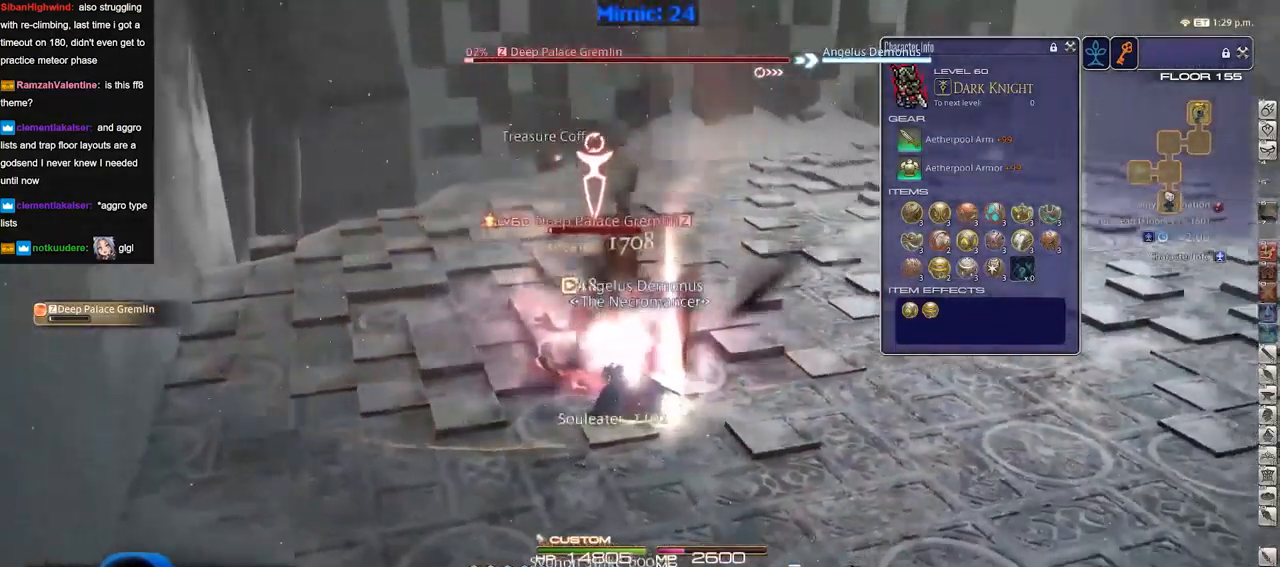
{"keys": [], "events": []}
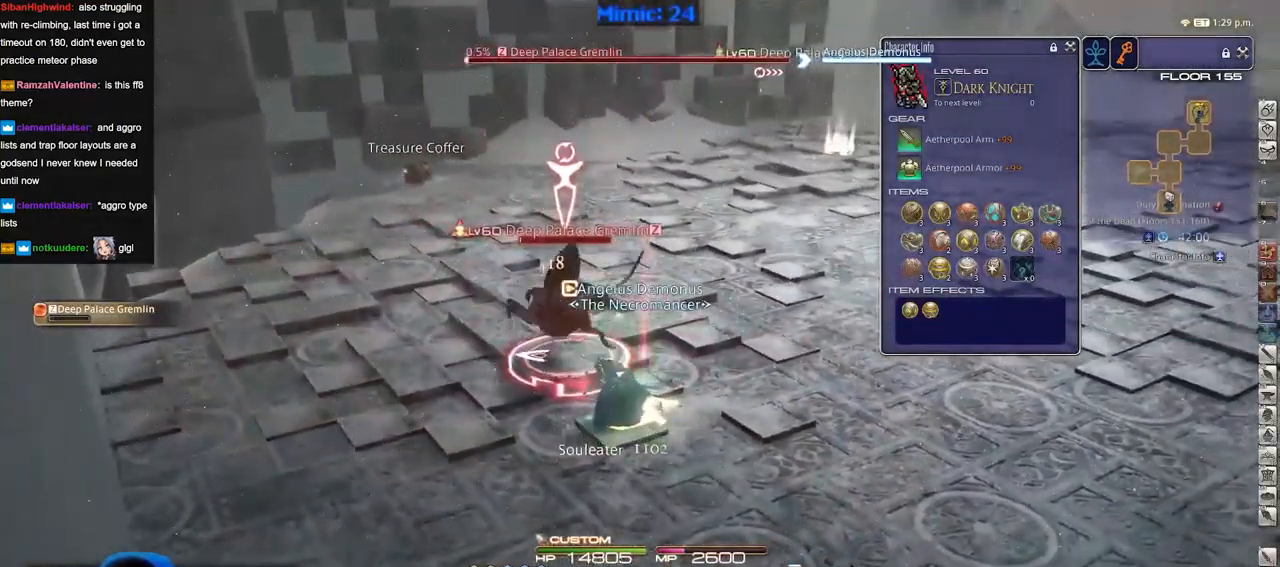
{"keys": ["d", "w"], "events": [[266, "p", "down"], [300, "p", "up"], [350, "p", "down"], [400, "w", "down"], [500, "d", "down"], [500, "p", "up"]]}
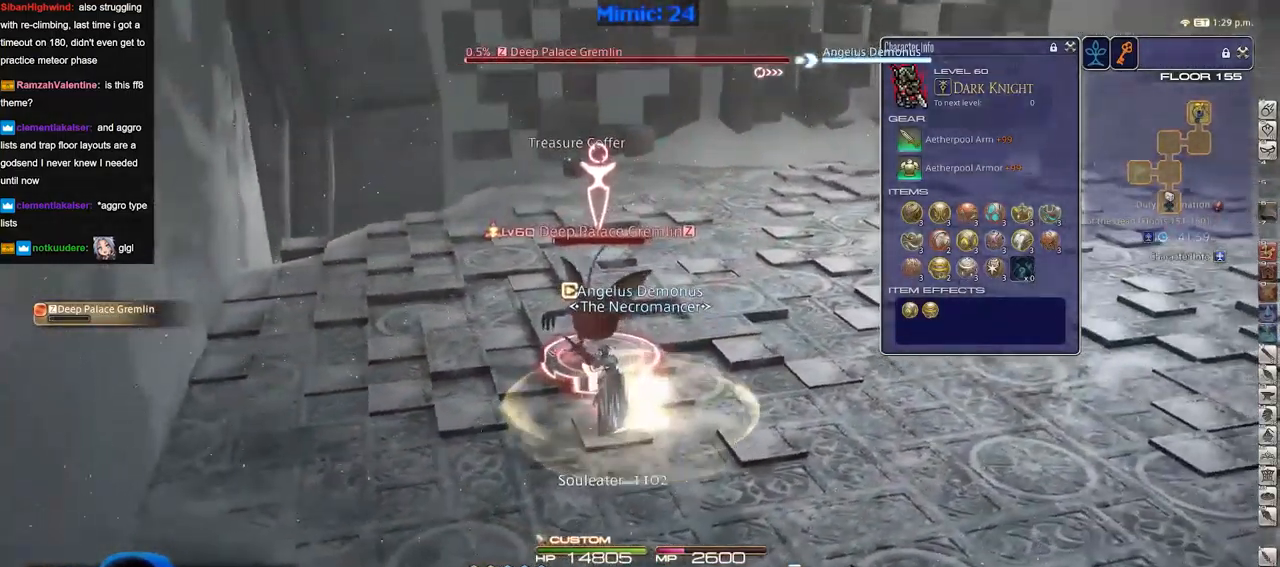
{"keys": ["w"], "events": [[50, "space", "down"], [133, "space", "up"], [184, "d", "up"]]}
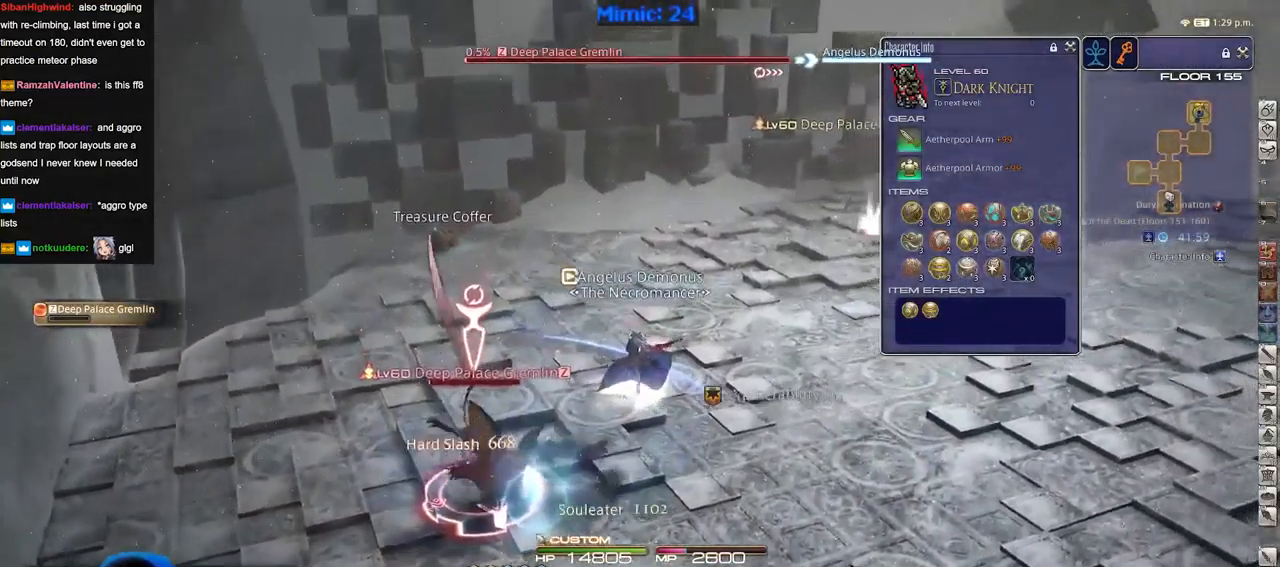
{"keys": ["w"], "events": []}
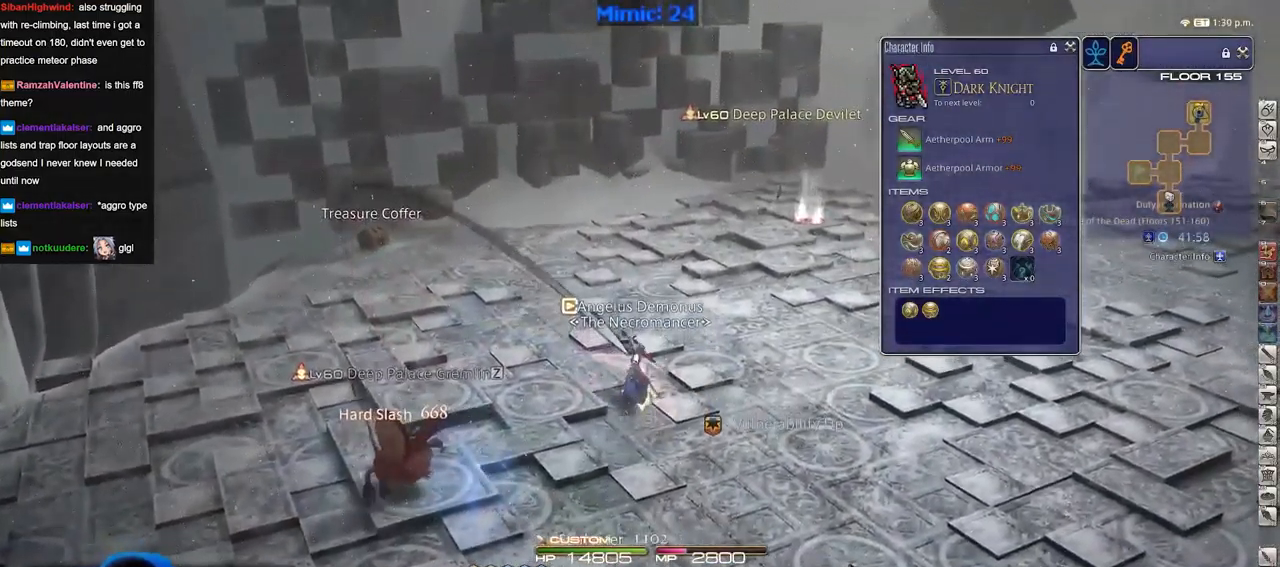
{"keys": ["w"], "events": [[117, "p", "down"], [167, "p", "up"], [217, "q", "down"], [267, "q", "up"], [300, "e", "down"], [450, "e", "up"]]}
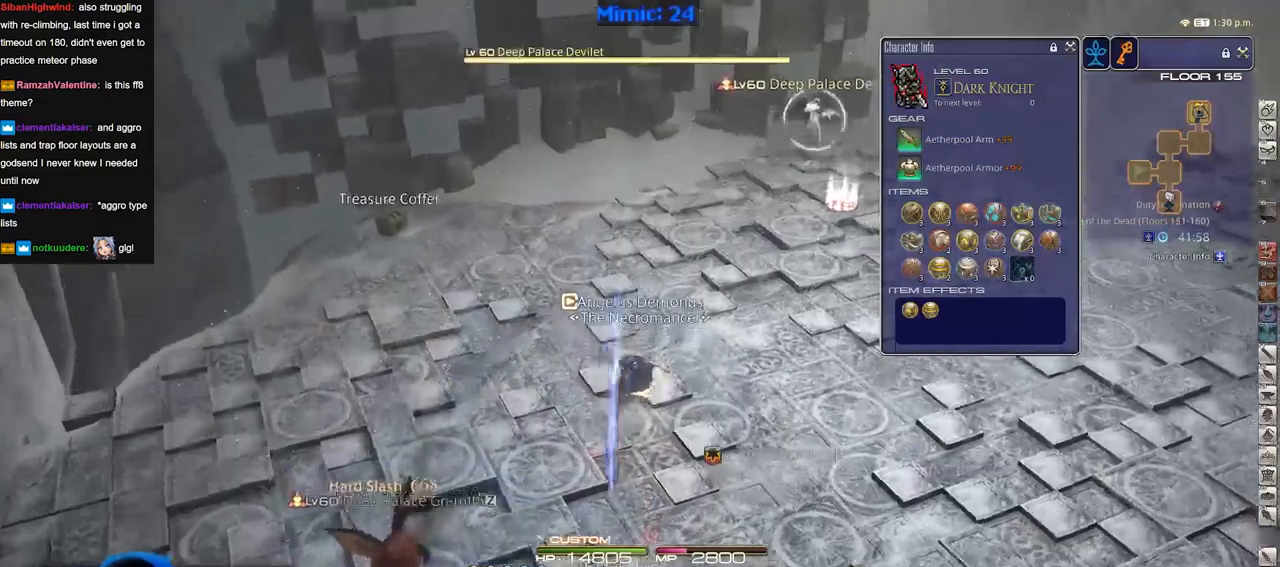
{"keys": ["w"], "events": []}
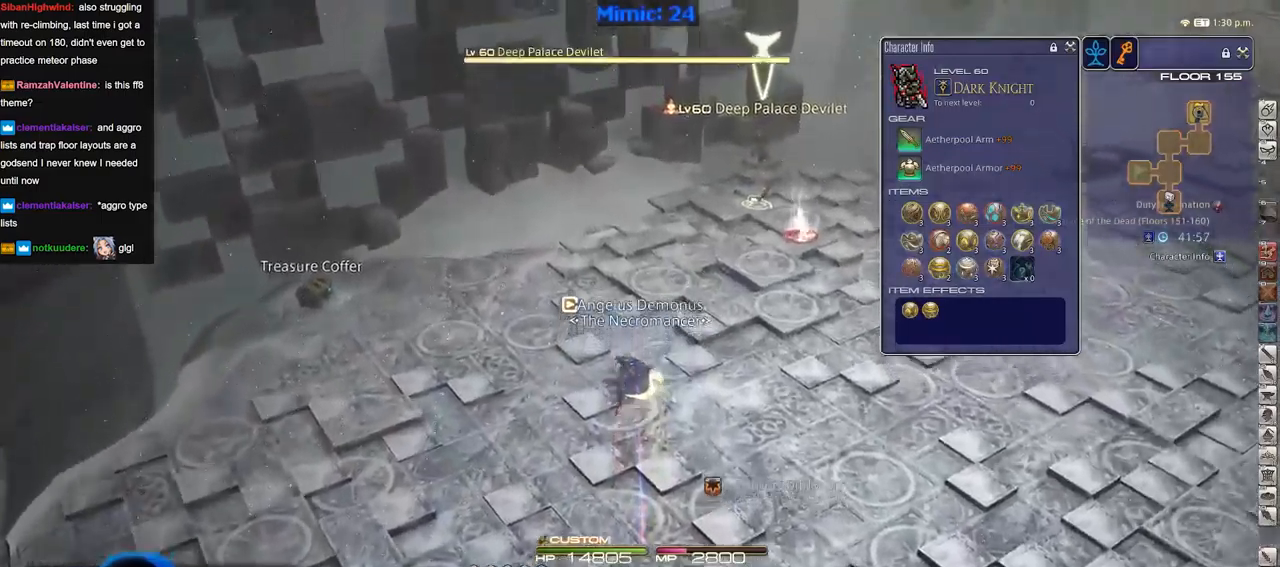
{"keys": ["s", "space"], "events": [[100, "a", "down"], [100, "w", "up"], [200, "s", "down"], [251, "a", "up"], [434, "space", "down"]]}
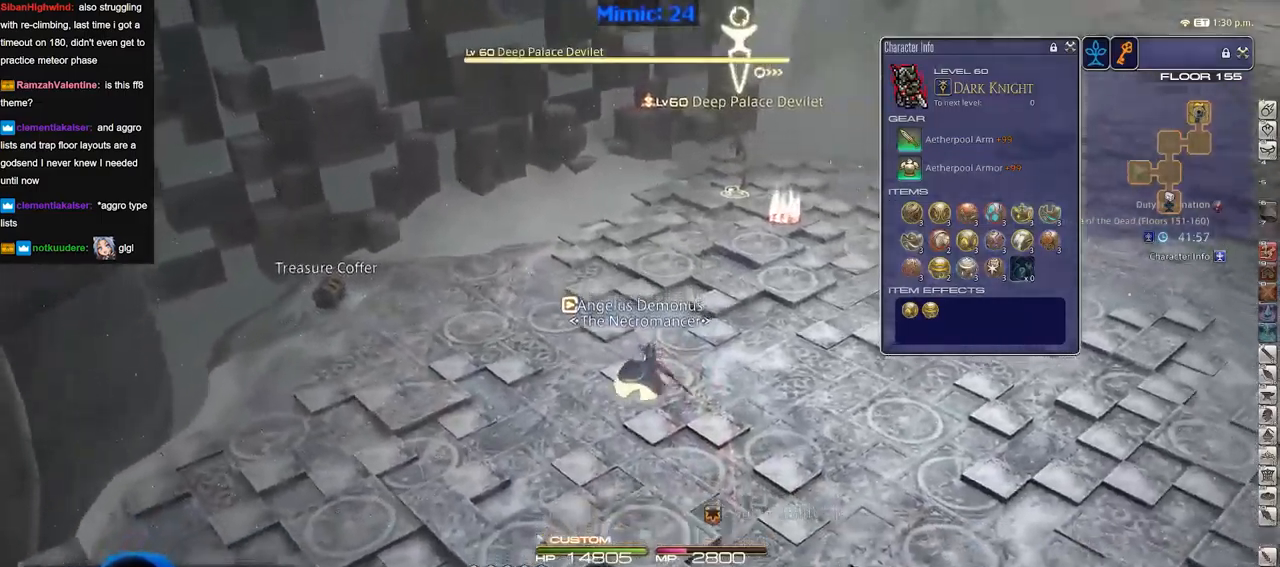
{"keys": ["s"], "events": [[67, "space", "up"]]}
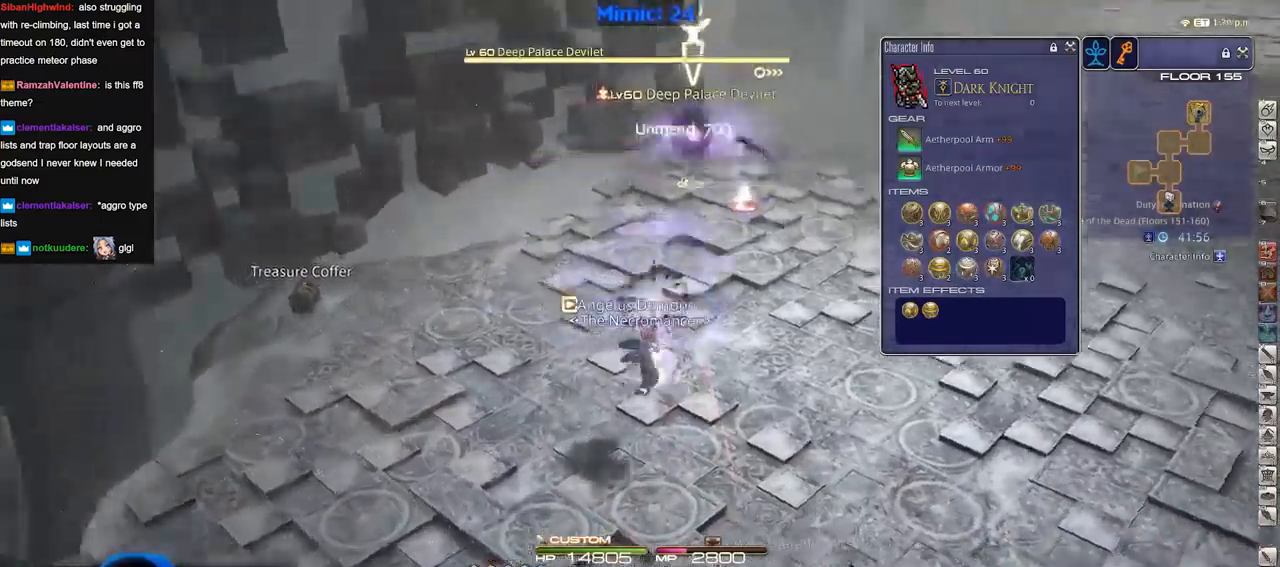
{"keys": ["s"], "events": [[284, "space", "down"], [317, "space", "up"]]}
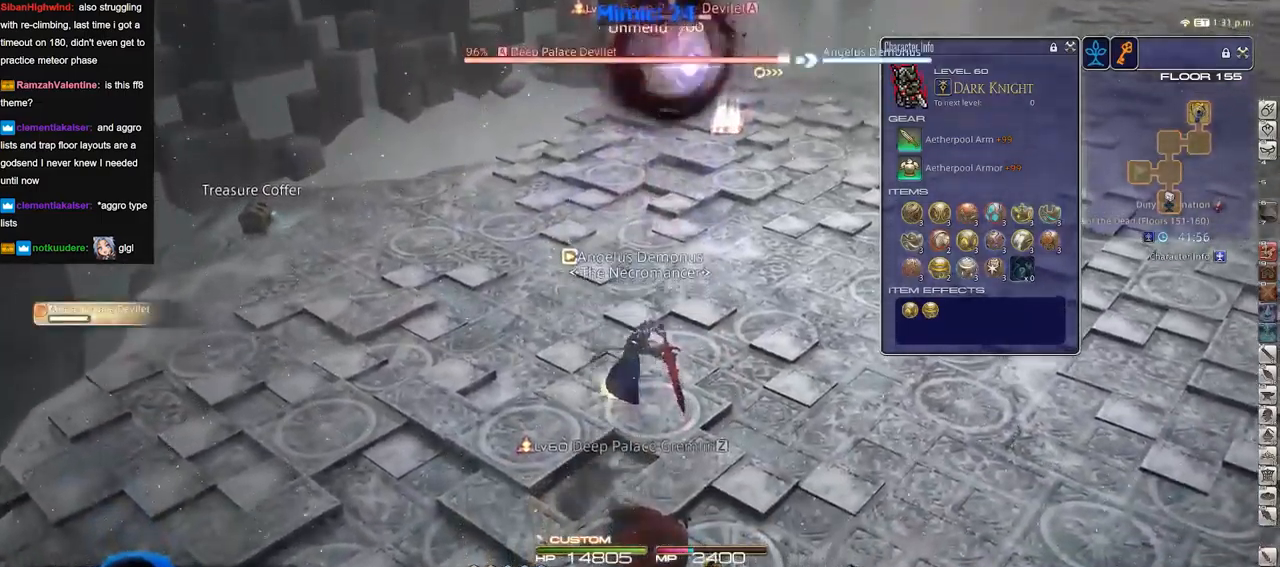
{"keys": ["d"], "events": [[367, "s", "up"], [467, "d", "down"]]}
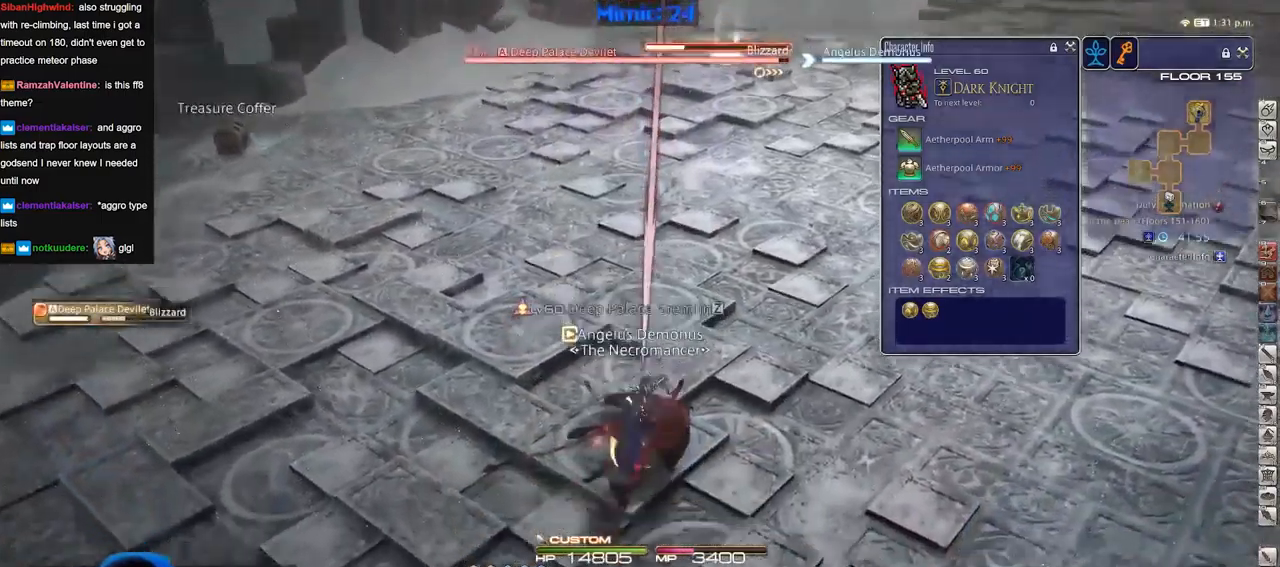
{"keys": ["a", "w"], "events": [[50, "w", "down"], [251, "d", "up"], [434, "a", "down"]]}
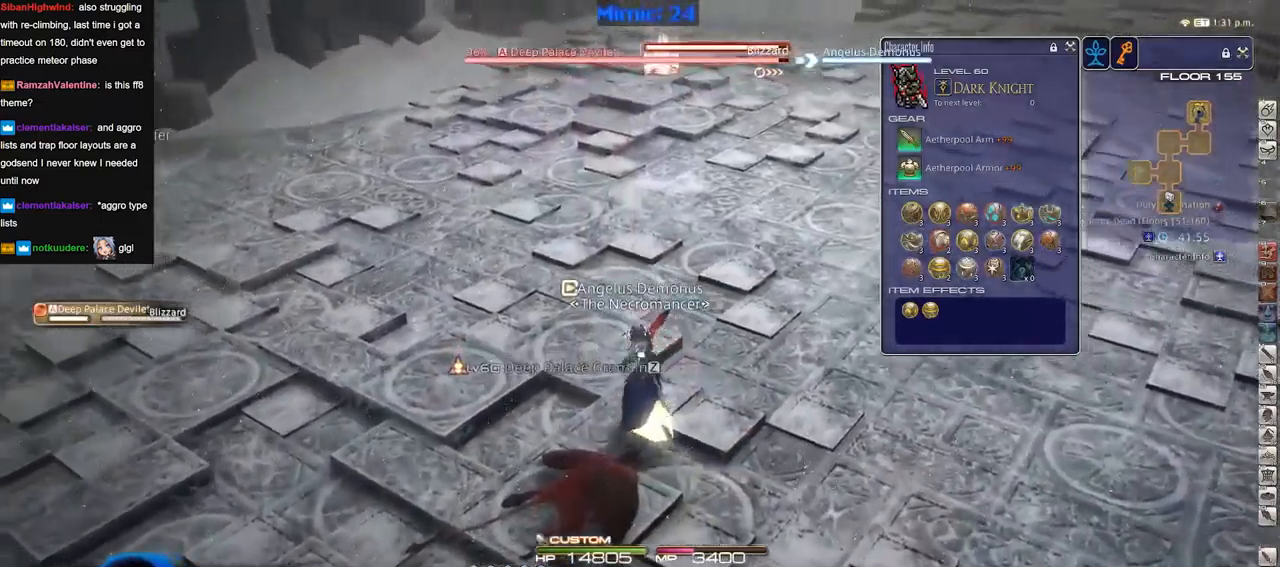
{"keys": ["a", "w"], "events": [[117, "a", "up"], [500, "a", "down"]]}